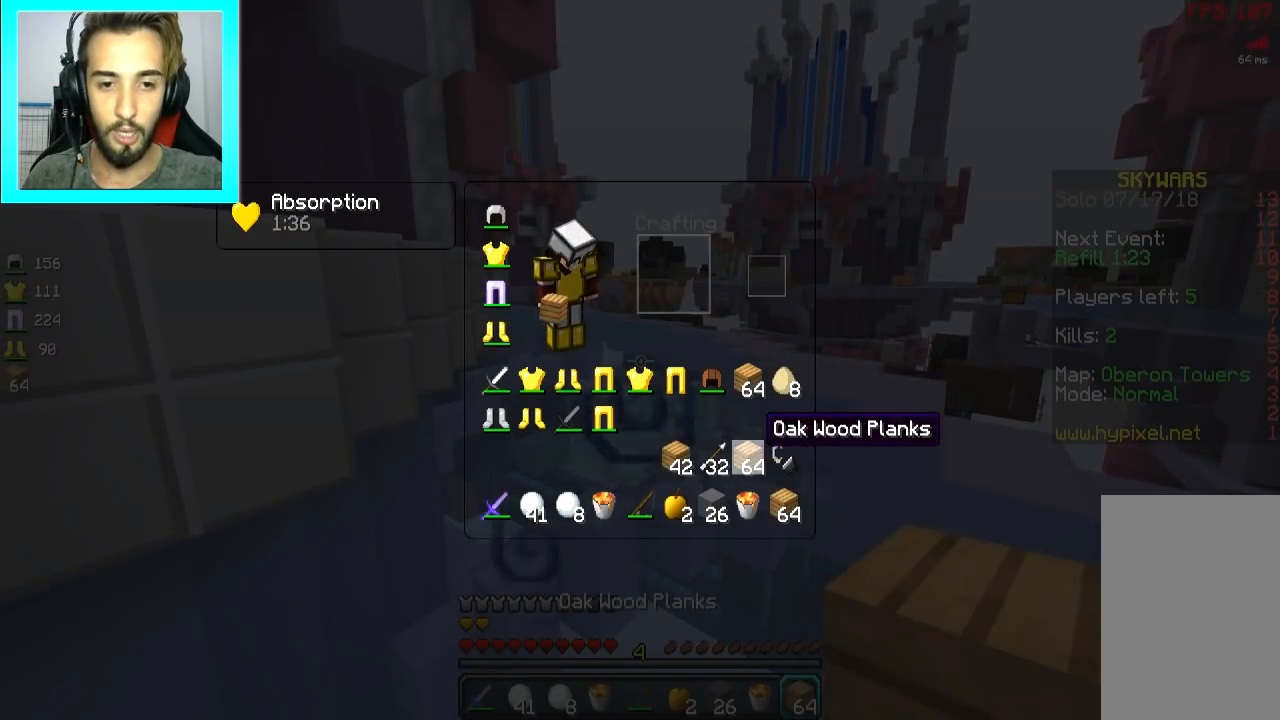
Gameplay with keyboard and mouse; each line is a JSON object with the keys and mouse buttons held at the frame after it. "events" lists presses ("down") and releases ("up") of "a", "d", "s", "space", "w", "mouse_left" and "mouse_right" between this image and that frame as [ms after this image, input, new state], when the widget could be followed in between. "mouse_left", "mouse_right" = the "left", "right" buttons of the "mouse" list. No other keys are recorded. Fast repeated clicks can show as one long hold. Mouse movement is not recorded.
{"keys": ["space", "w"], "mouse": [], "events": [[217, "w", "down"], [367, "space", "down"]]}
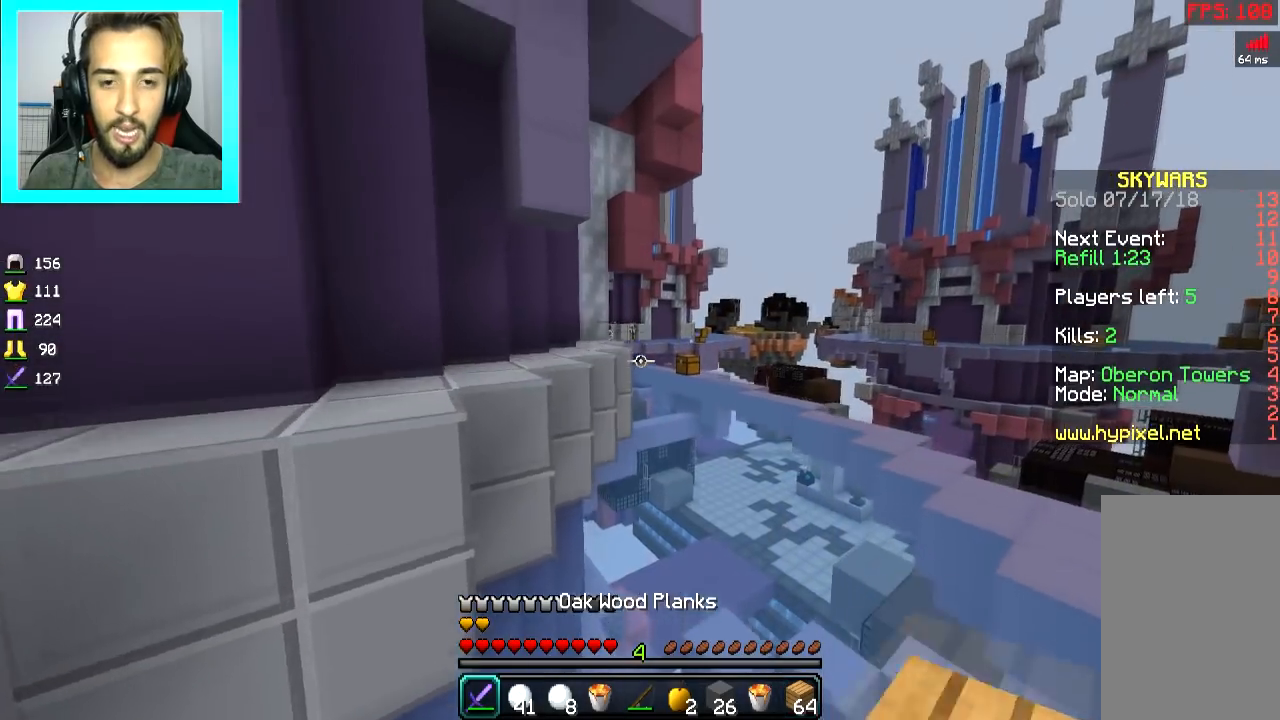
{"keys": [], "mouse": [], "events": [[67, "d", "down"], [200, "d", "up"], [467, "space", "up"], [467, "w", "up"]]}
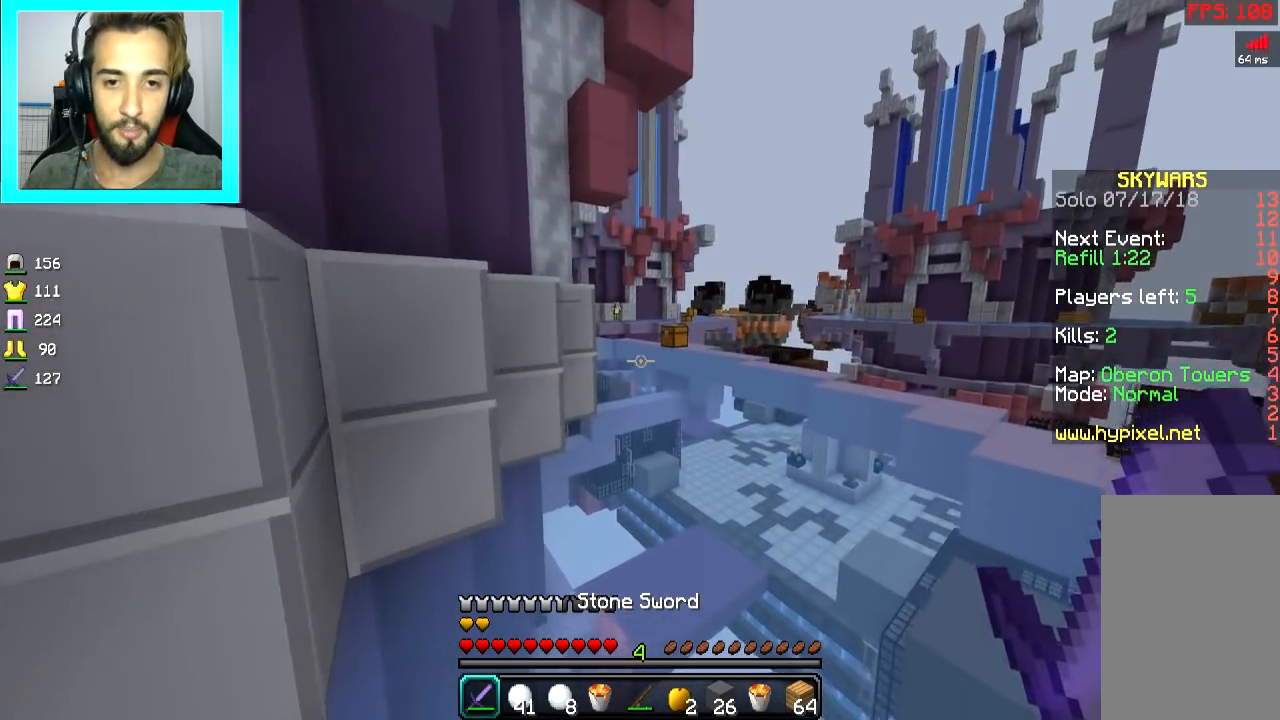
{"keys": ["w"], "mouse": [], "events": [[167, "space", "down"], [167, "w", "down"], [450, "space", "up"]]}
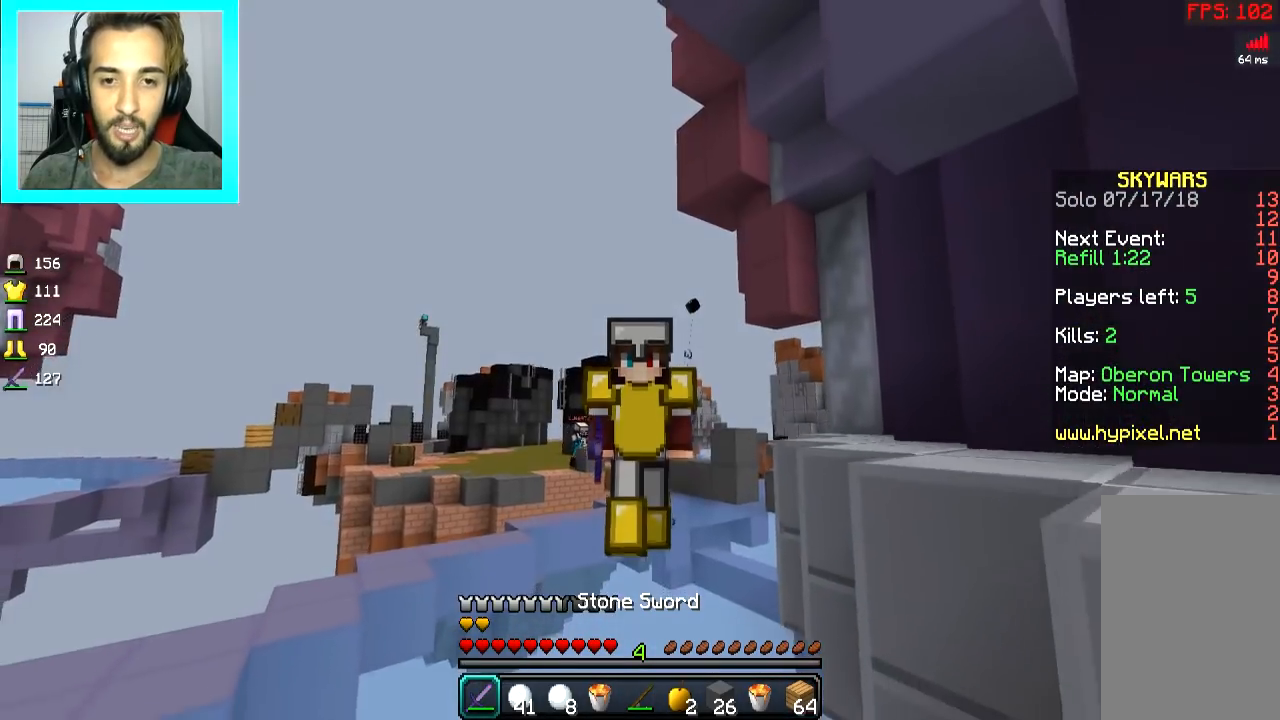
{"keys": ["space", "w"], "mouse": [], "events": [[67, "w", "up"], [217, "w", "down"], [301, "space", "down"]]}
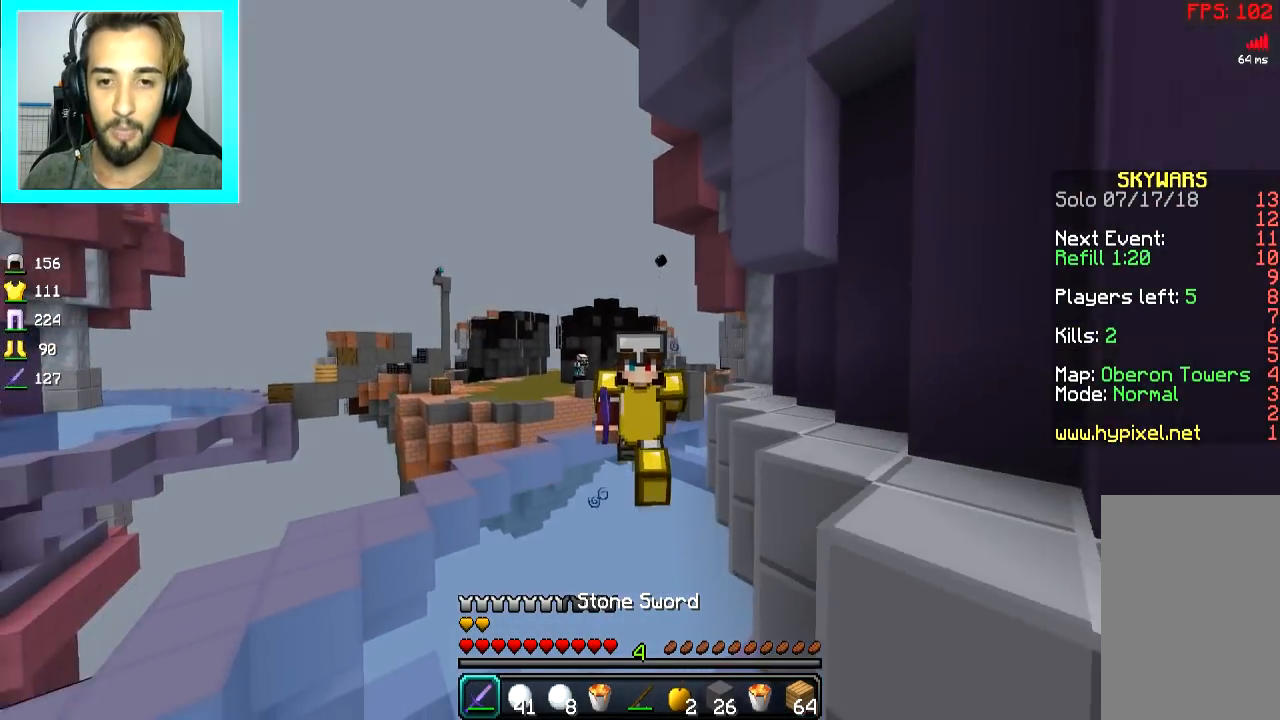
{"keys": ["w"], "mouse": [], "events": [[100, "mouse_left", "down"], [167, "mouse_left", "up"], [200, "mouse_left", "down"], [317, "mouse_left", "up"], [400, "mouse_left", "down"], [450, "mouse_left", "up"], [500, "space", "up"]]}
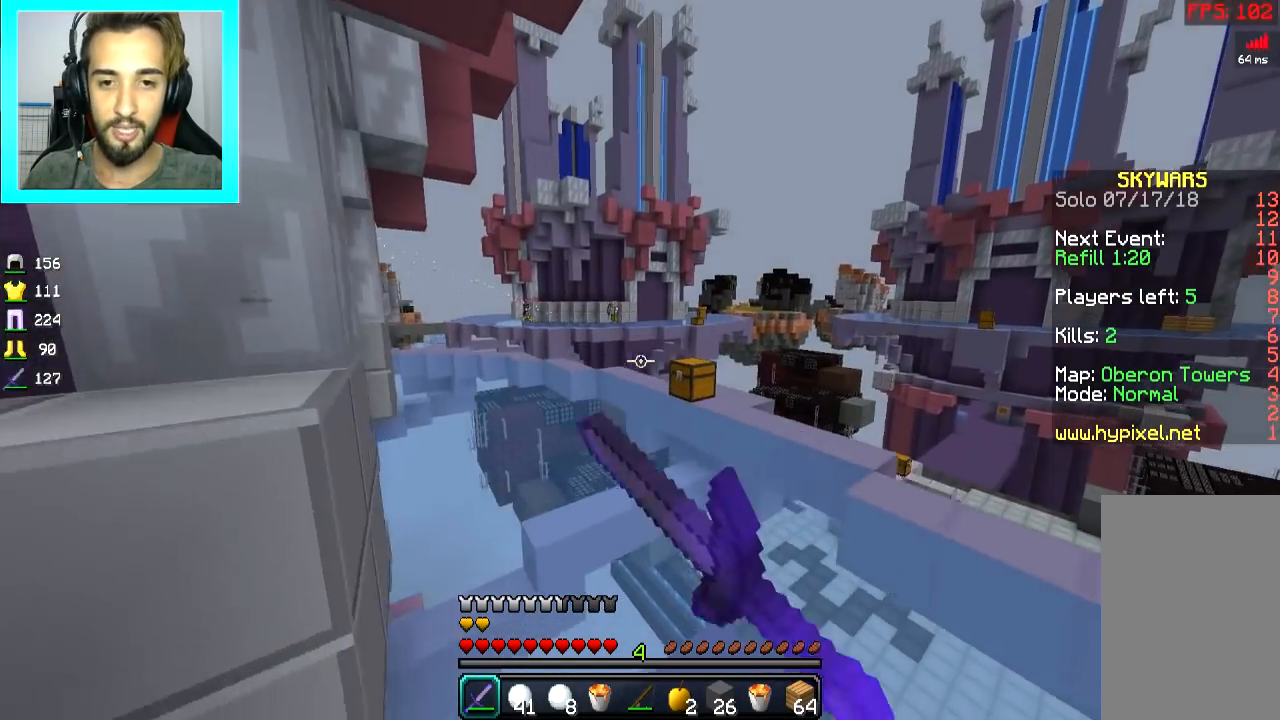
{"keys": ["w"], "mouse": [], "events": [[267, "a", "down"], [367, "a", "up"]]}
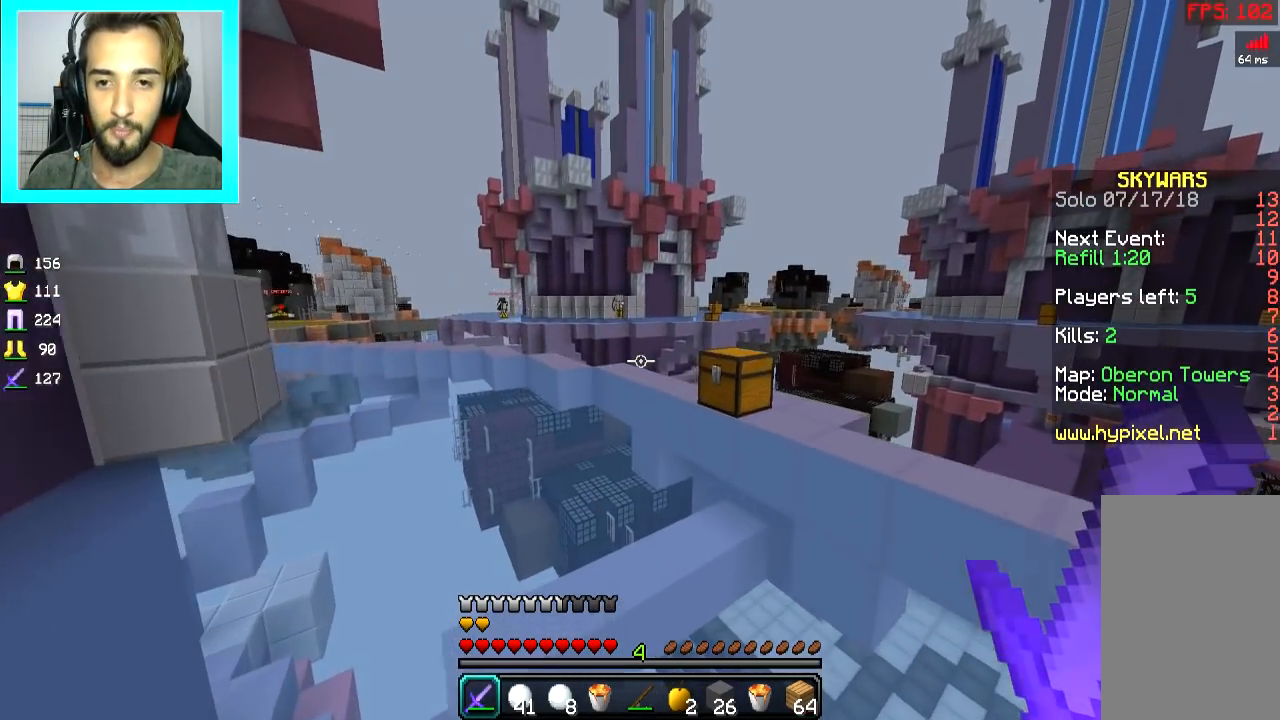
{"keys": ["d", "w"], "mouse": [], "events": [[484, "d", "down"]]}
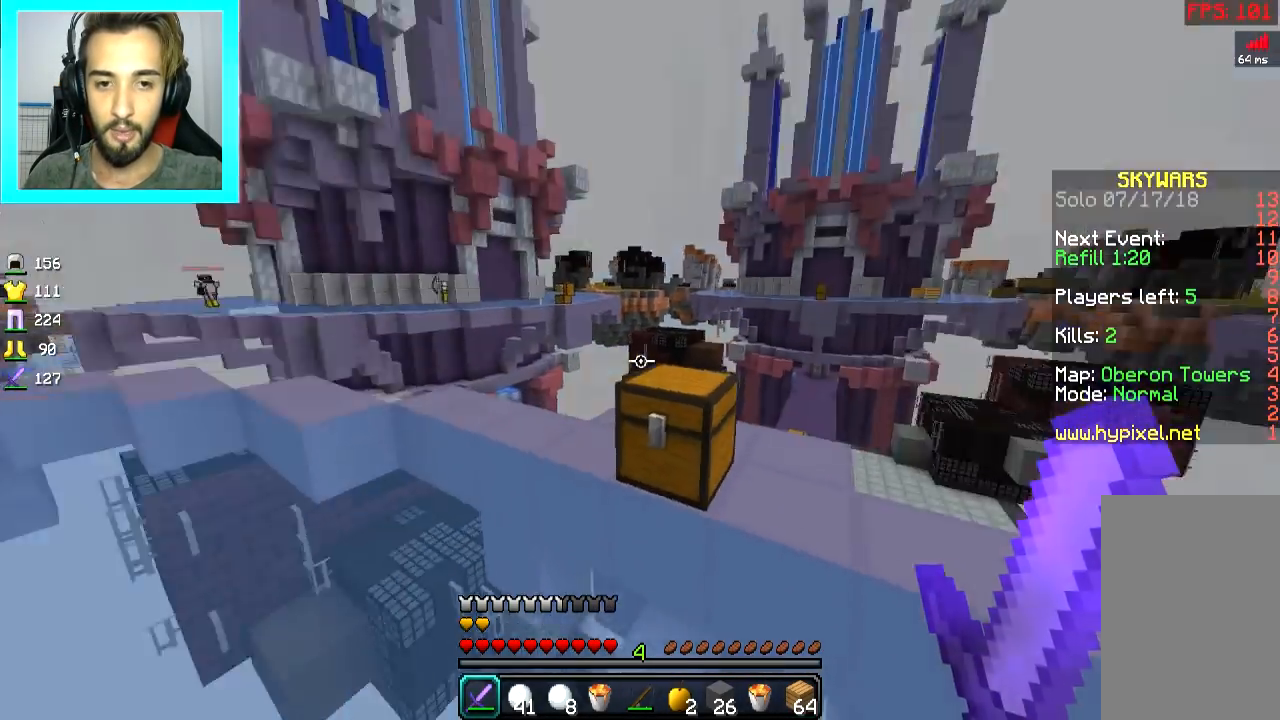
{"keys": ["a", "space", "w"], "mouse": [], "events": [[167, "d", "up"], [267, "space", "down"], [401, "a", "down"]]}
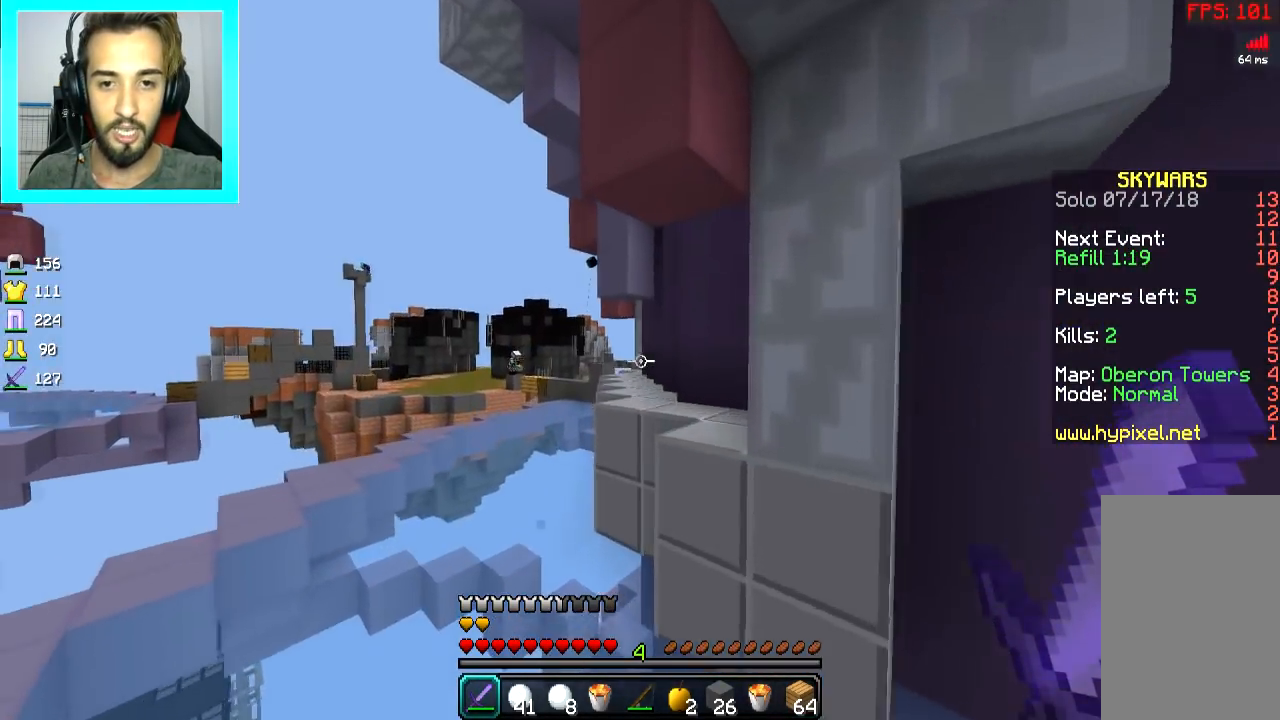
{"keys": ["space", "w"], "mouse": [], "events": [[367, "a", "up"]]}
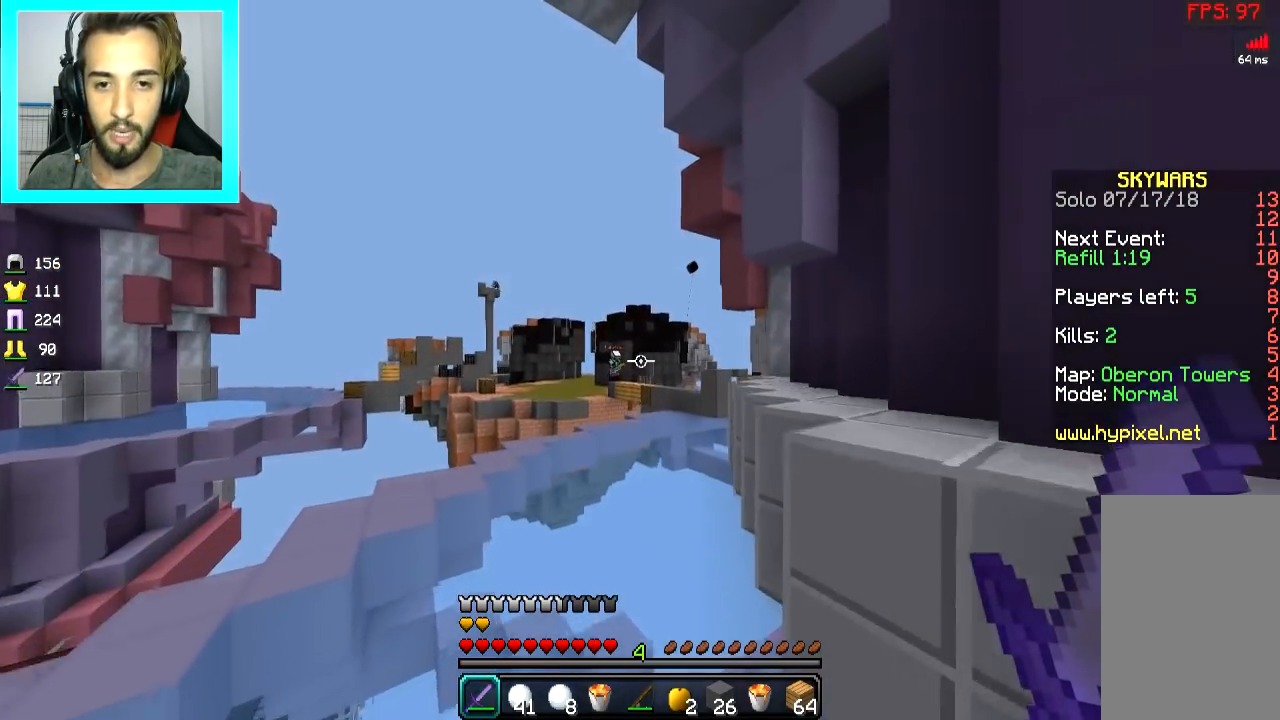
{"keys": ["space", "w"], "mouse": [], "events": []}
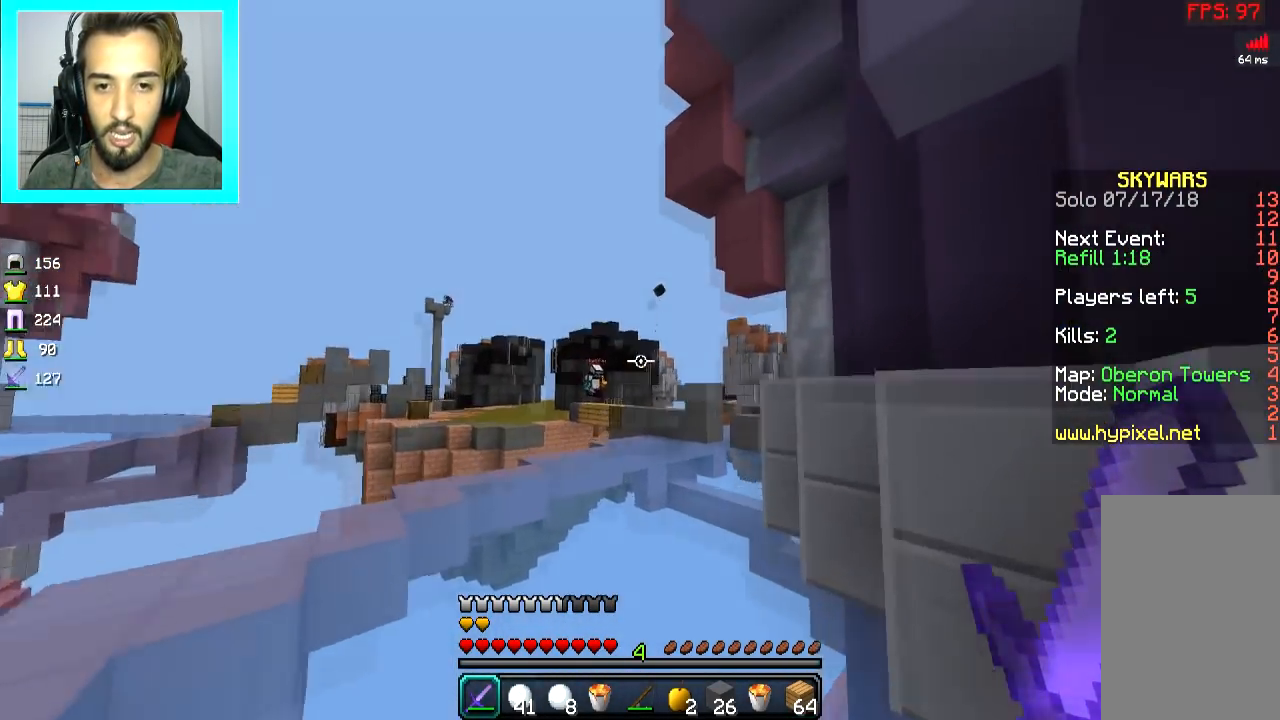
{"keys": ["d", "space", "w"], "mouse": [], "events": [[17, "mouse_right", "down"], [67, "mouse_right", "up"], [167, "mouse_right", "down"], [234, "mouse_right", "up"], [267, "a", "down"], [267, "mouse_right", "down"], [317, "mouse_right", "up"], [367, "mouse_right", "down"], [434, "a", "up"], [467, "d", "down"], [467, "mouse_right", "up"]]}
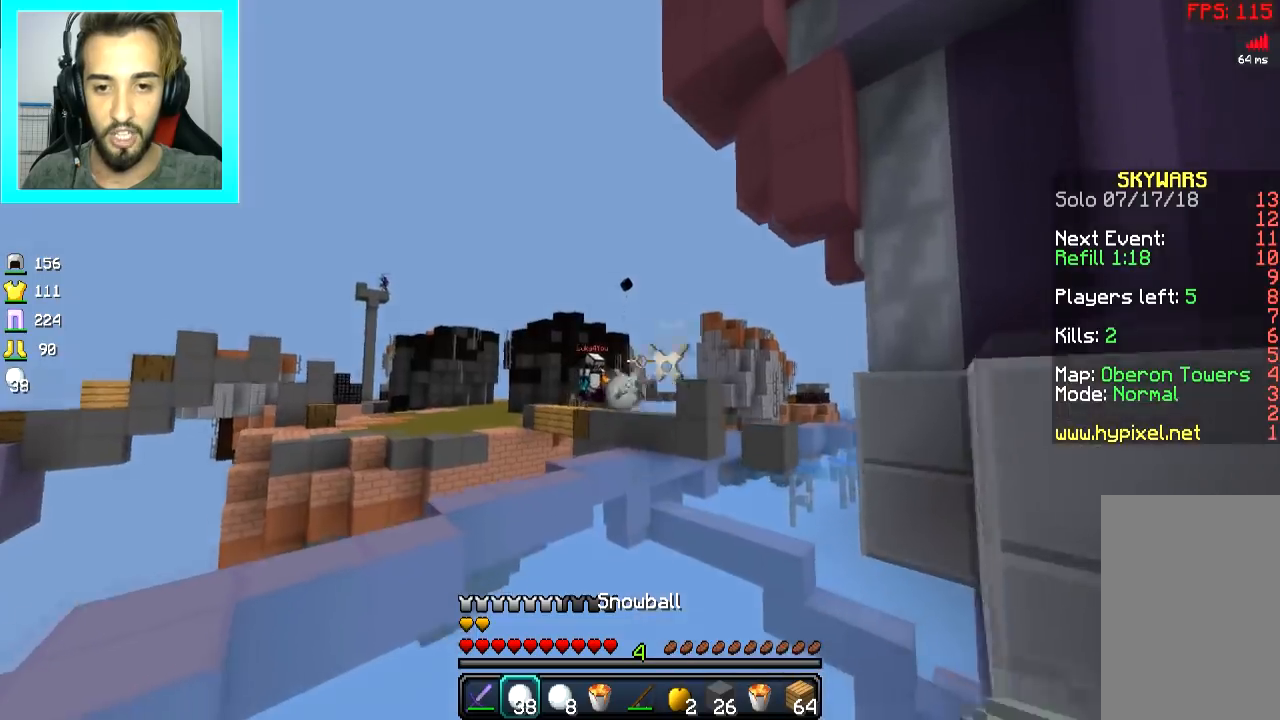
{"keys": ["d", "space", "w"], "mouse": ["right"], "events": [[33, "d", "up"], [33, "mouse_right", "down"], [66, "d", "down"], [66, "mouse_right", "up"], [133, "mouse_right", "down"], [183, "mouse_right", "up"], [283, "mouse_right", "down"], [333, "mouse_right", "up"], [367, "mouse_right", "down"], [433, "mouse_right", "up"], [467, "mouse_right", "down"]]}
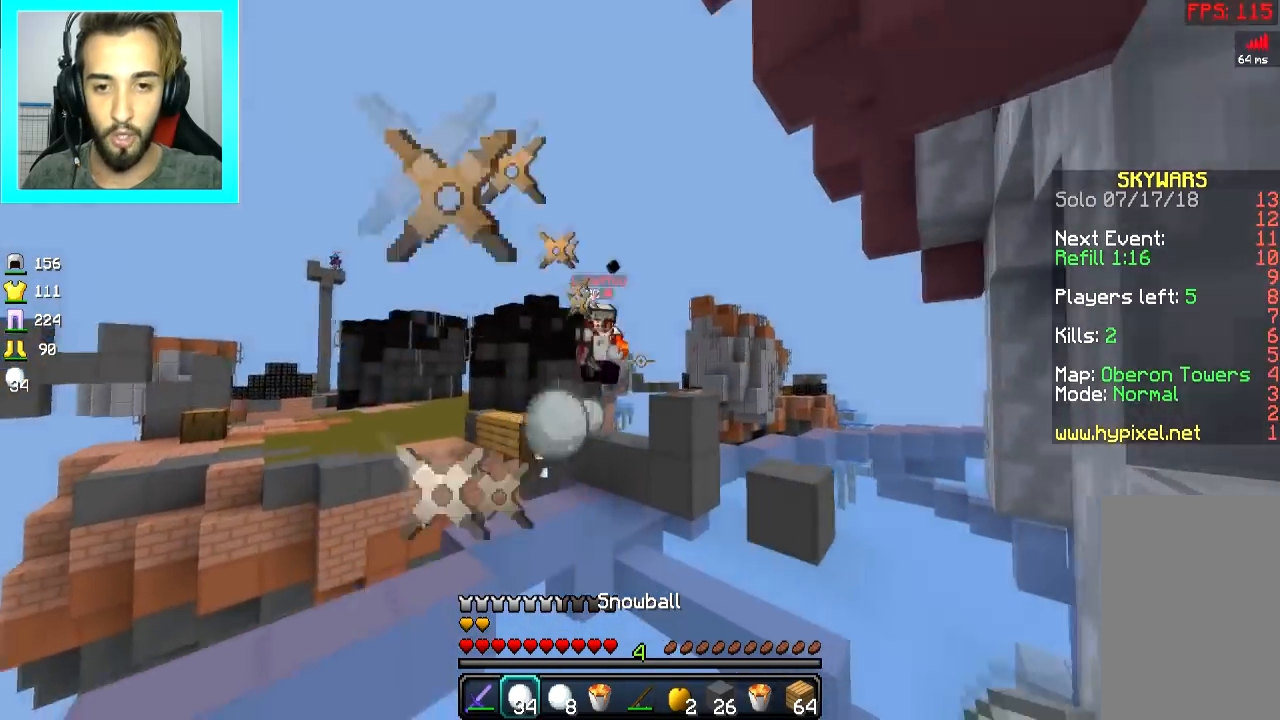
{"keys": ["a", "w"], "mouse": ["right"], "events": [[67, "d", "up"], [67, "mouse_right", "up"], [117, "a", "down"], [117, "mouse_right", "down"], [184, "mouse_right", "up"], [200, "mouse_right", "down"], [317, "mouse_right", "up"], [367, "mouse_right", "down"], [417, "mouse_right", "up"], [417, "space", "up"], [467, "mouse_right", "down"]]}
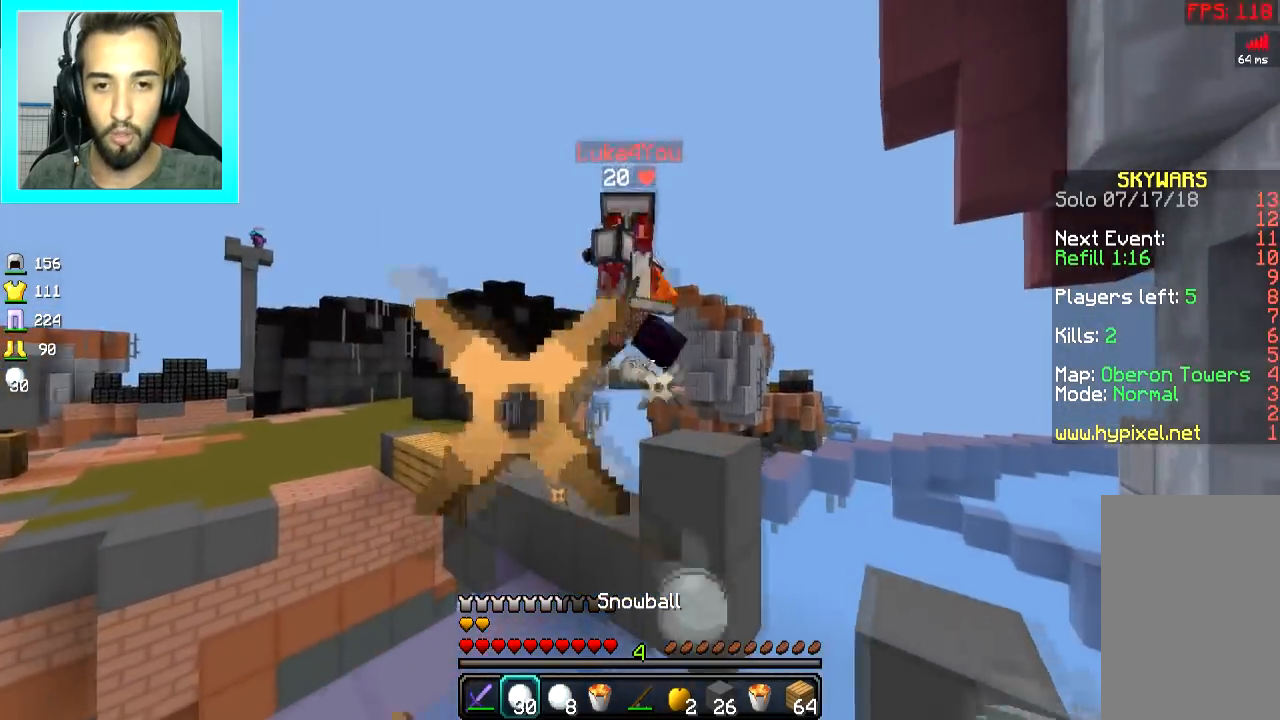
{"keys": ["d", "w"], "mouse": ["left"], "events": [[33, "mouse_right", "up"], [83, "a", "up"], [100, "mouse_left", "down"], [150, "d", "down"], [266, "mouse_left", "up"], [300, "mouse_left", "down"], [317, "d", "up"], [350, "space", "down"], [367, "mouse_left", "up"], [400, "d", "down"], [400, "mouse_left", "down"], [417, "space", "up"], [483, "mouse_left", "up"], [500, "mouse_left", "down"]]}
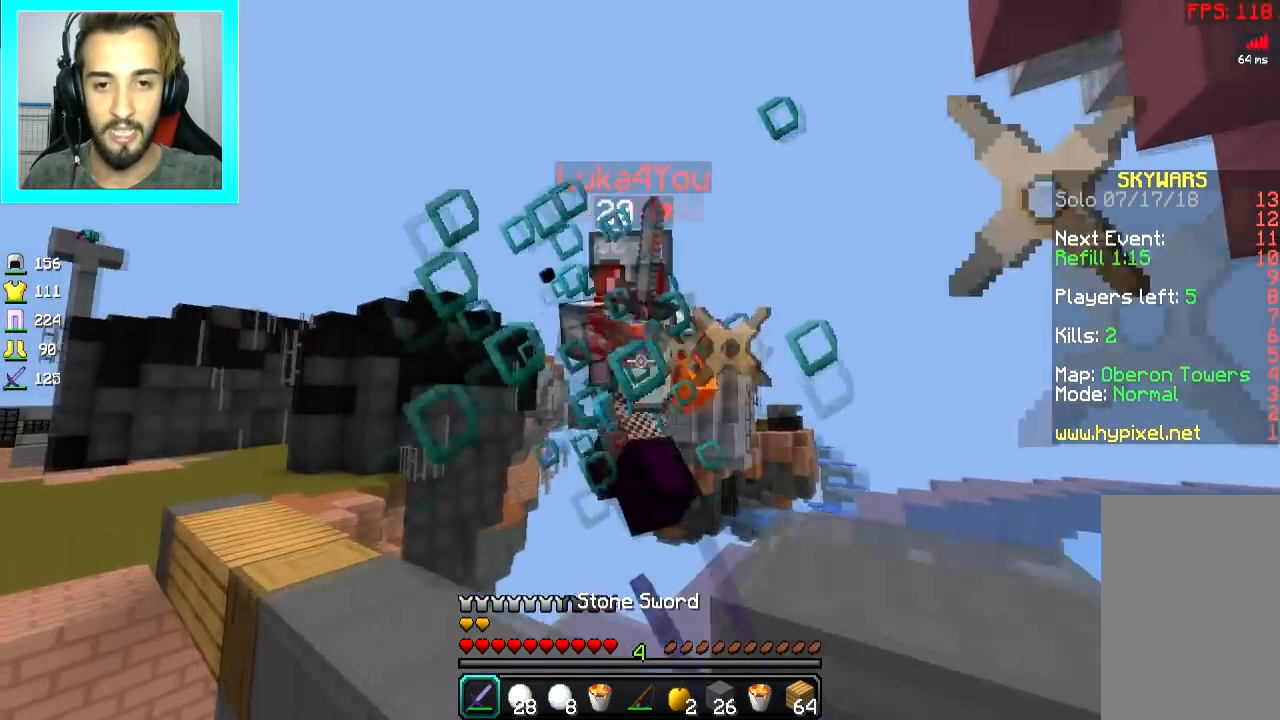
{"keys": ["s"], "mouse": [], "events": [[83, "mouse_left", "up"], [83, "w", "up"], [100, "mouse_left", "down"], [250, "s", "down"], [267, "d", "up"], [467, "mouse_left", "up"]]}
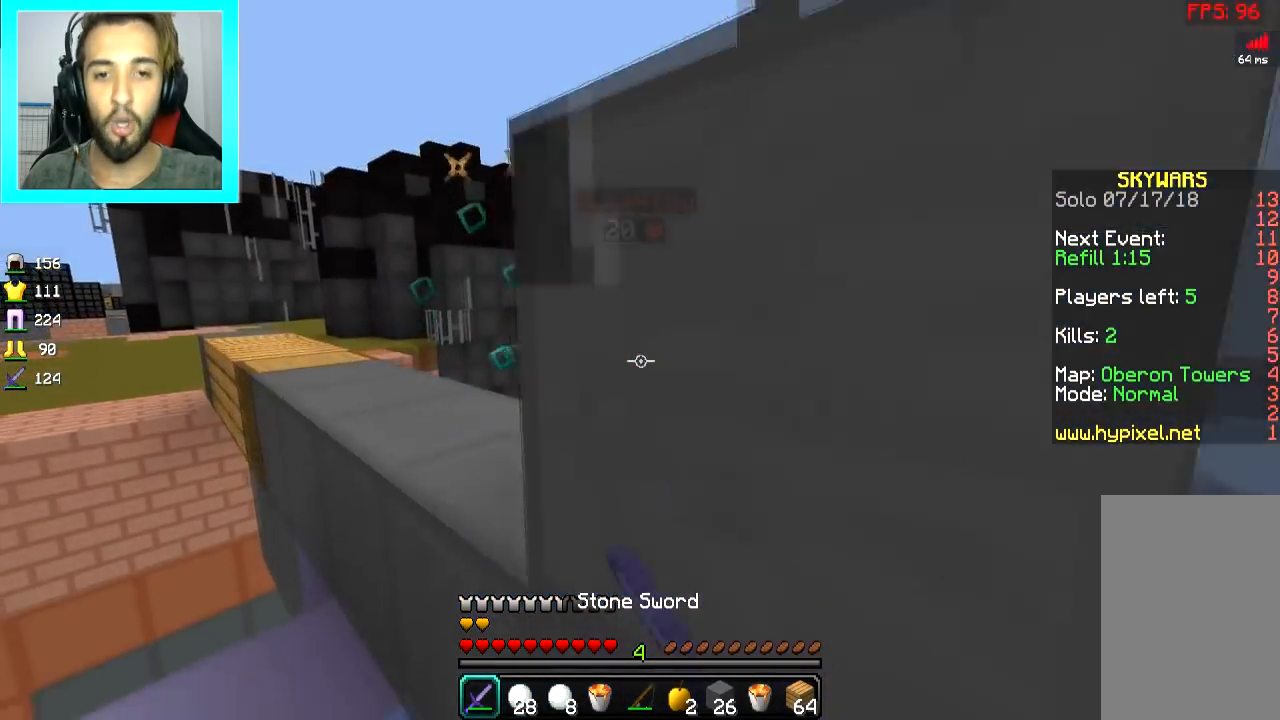
{"keys": ["a", "d", "s"], "mouse": [], "events": [[16, "s", "up"], [300, "a", "down"], [400, "s", "down"], [450, "d", "down"]]}
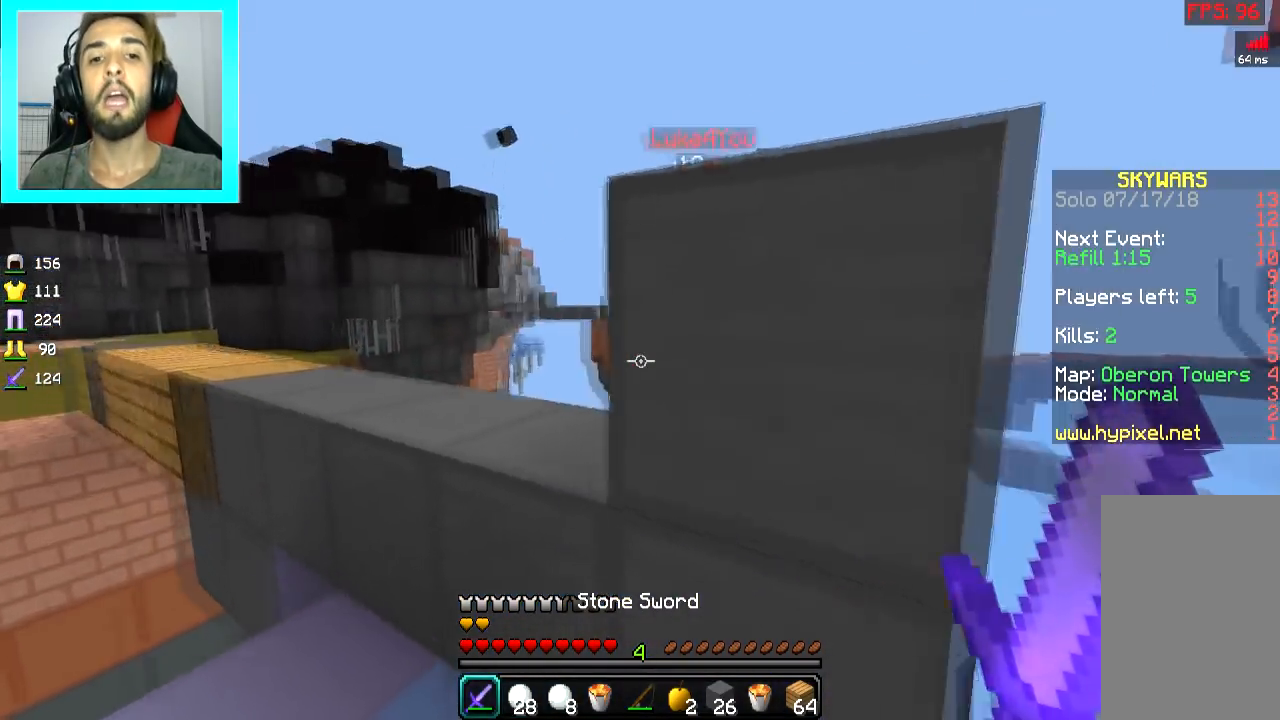
{"keys": ["d", "w"], "mouse": ["right"], "events": [[17, "a", "up"], [250, "mouse_right", "down"], [317, "space", "down"], [334, "s", "up"], [417, "mouse_right", "up"], [417, "space", "up"], [467, "w", "down"], [501, "mouse_right", "down"]]}
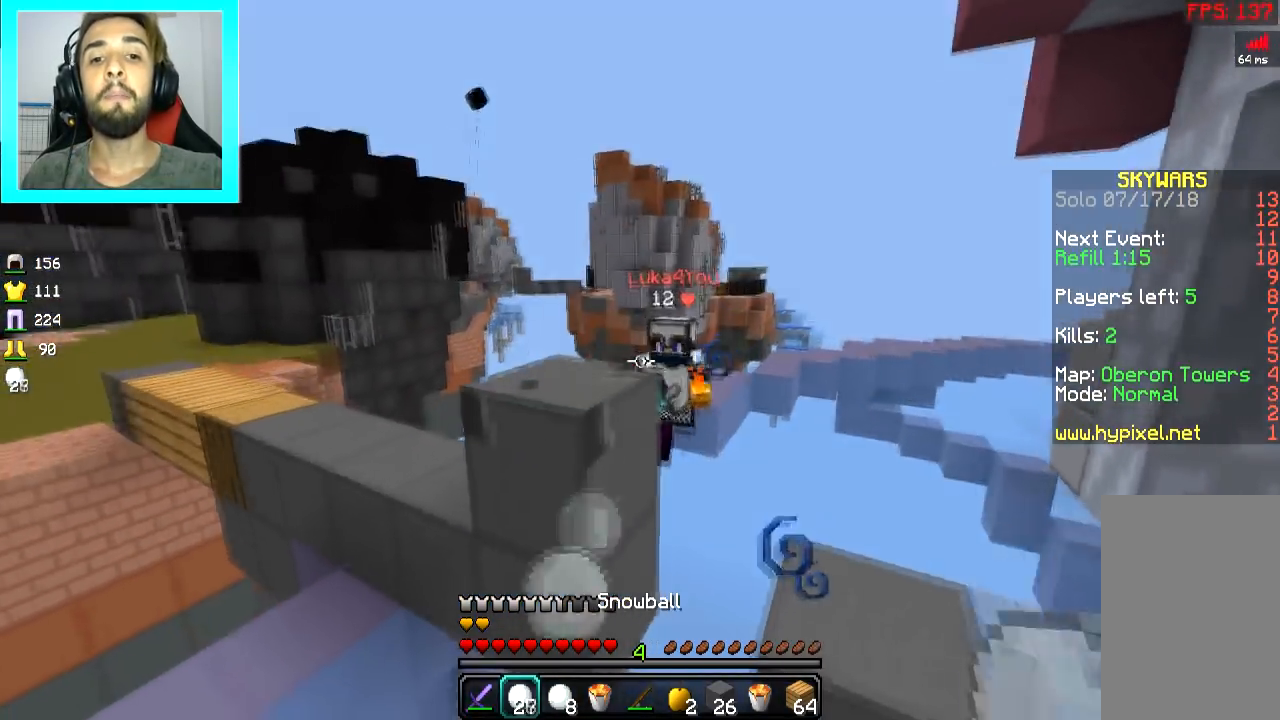
{"keys": ["d", "w"], "mouse": [], "events": [[66, "mouse_right", "up"], [116, "mouse_right", "down"], [216, "mouse_right", "up"], [266, "mouse_right", "down"], [317, "mouse_right", "up"], [350, "mouse_left", "down"], [417, "mouse_left", "up"]]}
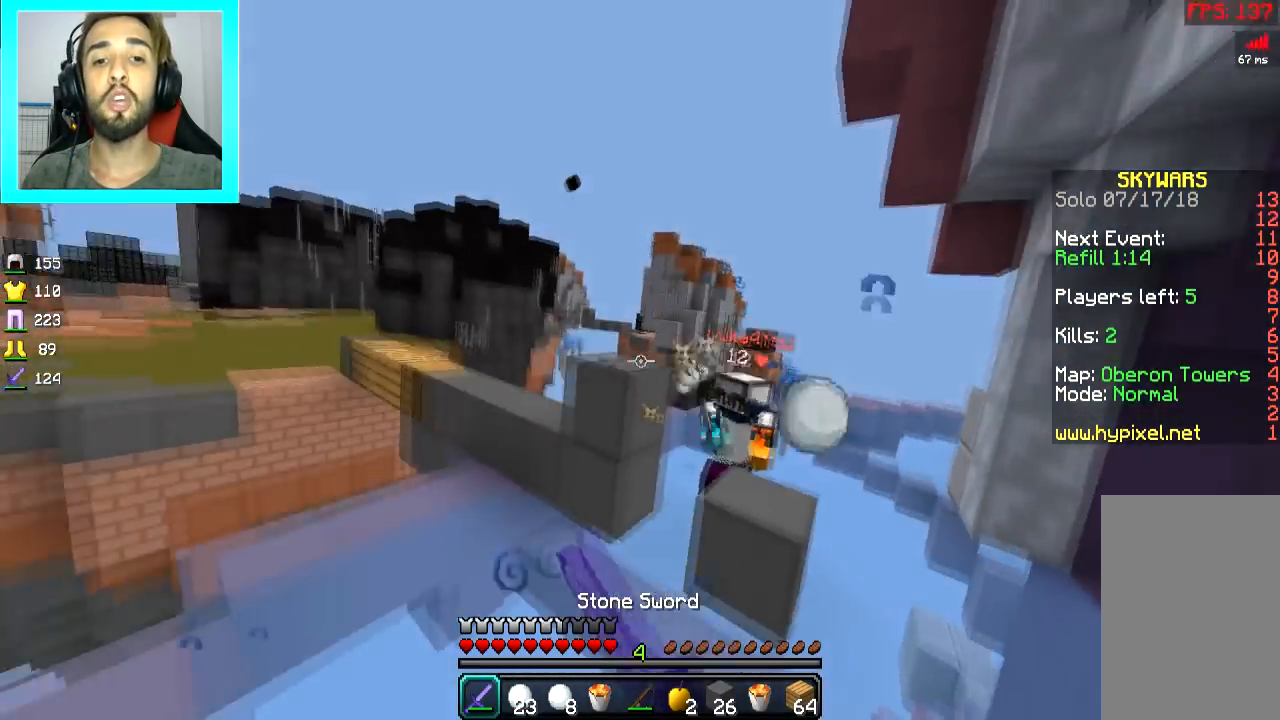
{"keys": ["d", "w"], "mouse": ["right"], "events": [[17, "mouse_left", "down"], [117, "mouse_left", "up"], [150, "mouse_left", "down"], [217, "mouse_left", "up"], [300, "mouse_right", "down"], [384, "mouse_right", "up"], [450, "mouse_right", "down"]]}
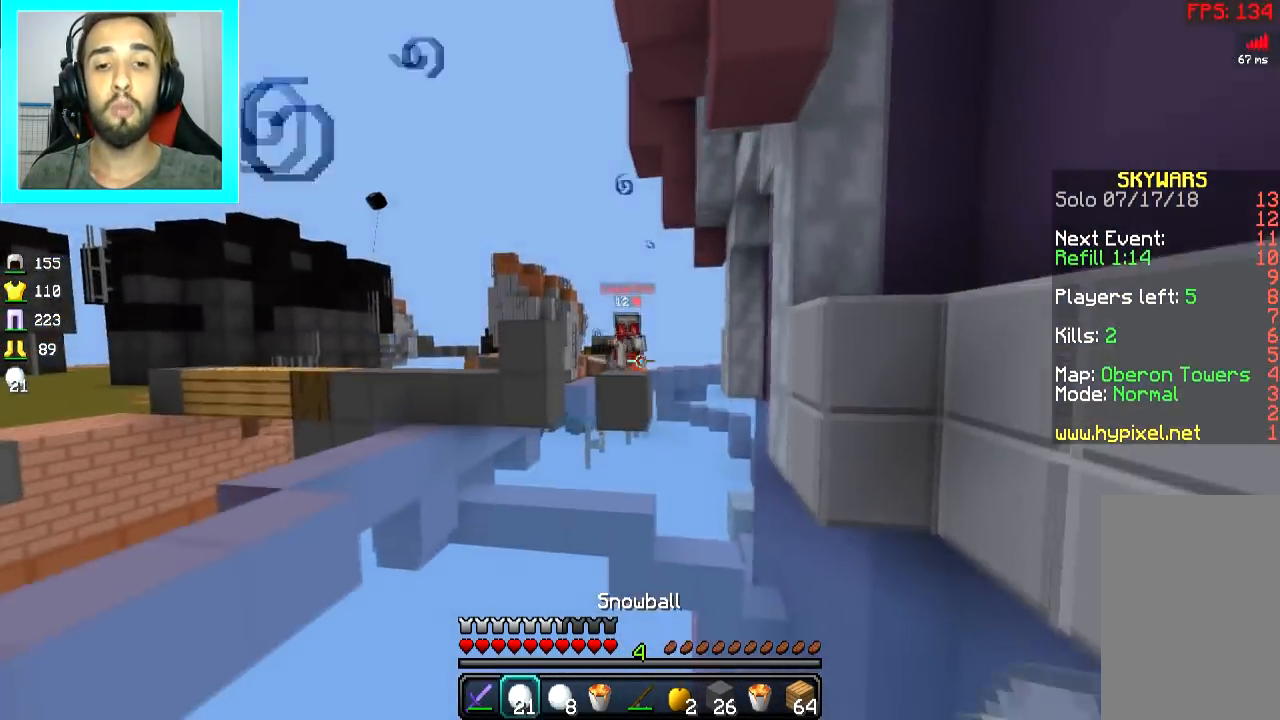
{"keys": ["w"], "mouse": ["right"], "events": [[83, "mouse_right", "up"], [100, "mouse_right", "down"], [233, "mouse_right", "up"], [266, "mouse_right", "down"], [283, "d", "up"], [300, "space", "down"], [317, "mouse_right", "up"], [350, "mouse_right", "down"], [467, "mouse_right", "up"], [467, "space", "up"], [500, "mouse_right", "down"]]}
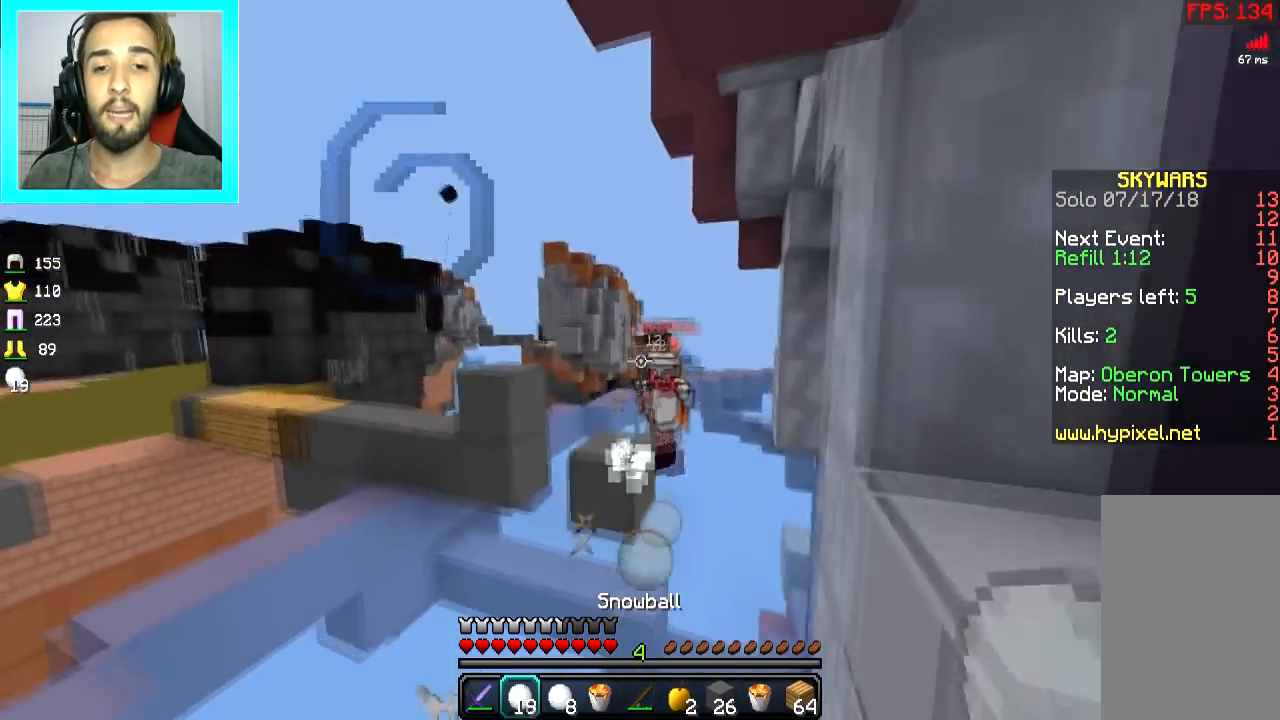
{"keys": ["d", "w"], "mouse": ["left"], "events": [[67, "mouse_right", "up"], [167, "mouse_right", "down"], [217, "mouse_right", "up"], [250, "mouse_right", "down"], [317, "d", "down"], [384, "mouse_right", "up"], [400, "mouse_right", "down"], [400, "space", "down"], [450, "mouse_right", "up"], [501, "mouse_left", "down"], [501, "space", "up"]]}
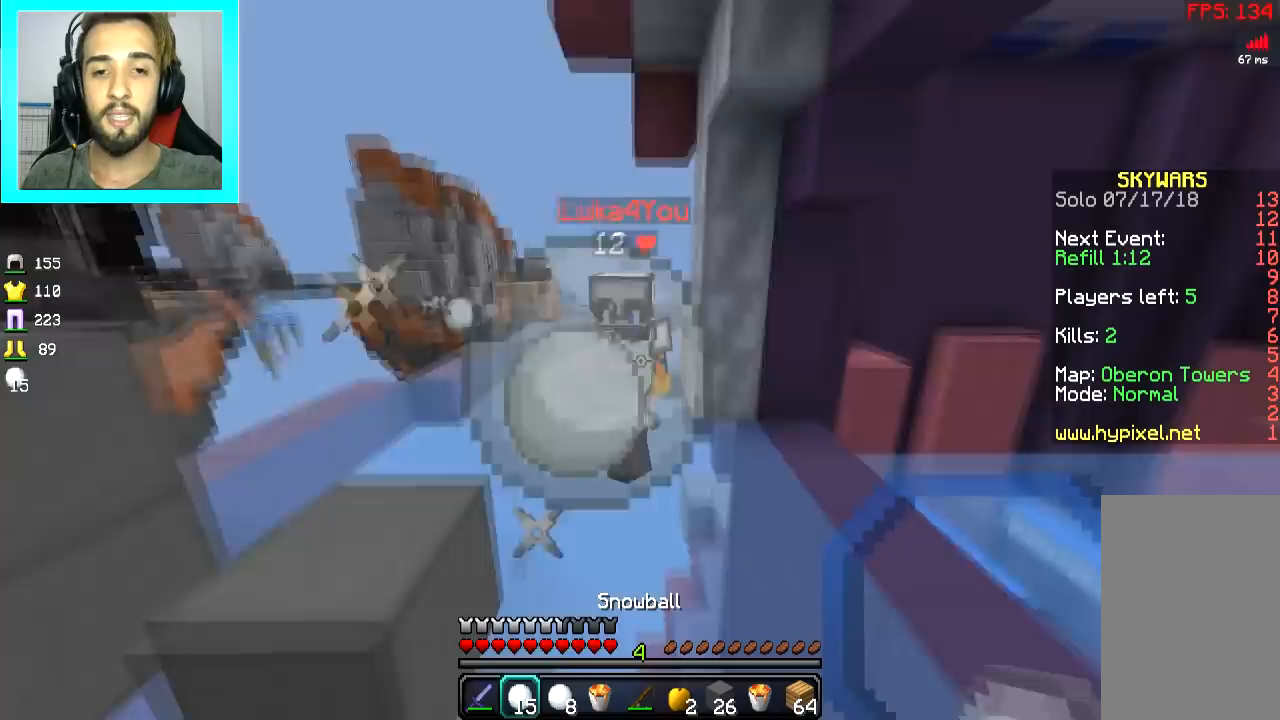
{"keys": ["d", "w"], "mouse": ["left"], "events": [[83, "mouse_left", "up"], [100, "mouse_left", "down"], [183, "mouse_left", "up"], [200, "mouse_left", "down"], [333, "mouse_left", "up"], [350, "mouse_left", "down"], [467, "mouse_left", "up"], [500, "mouse_left", "down"]]}
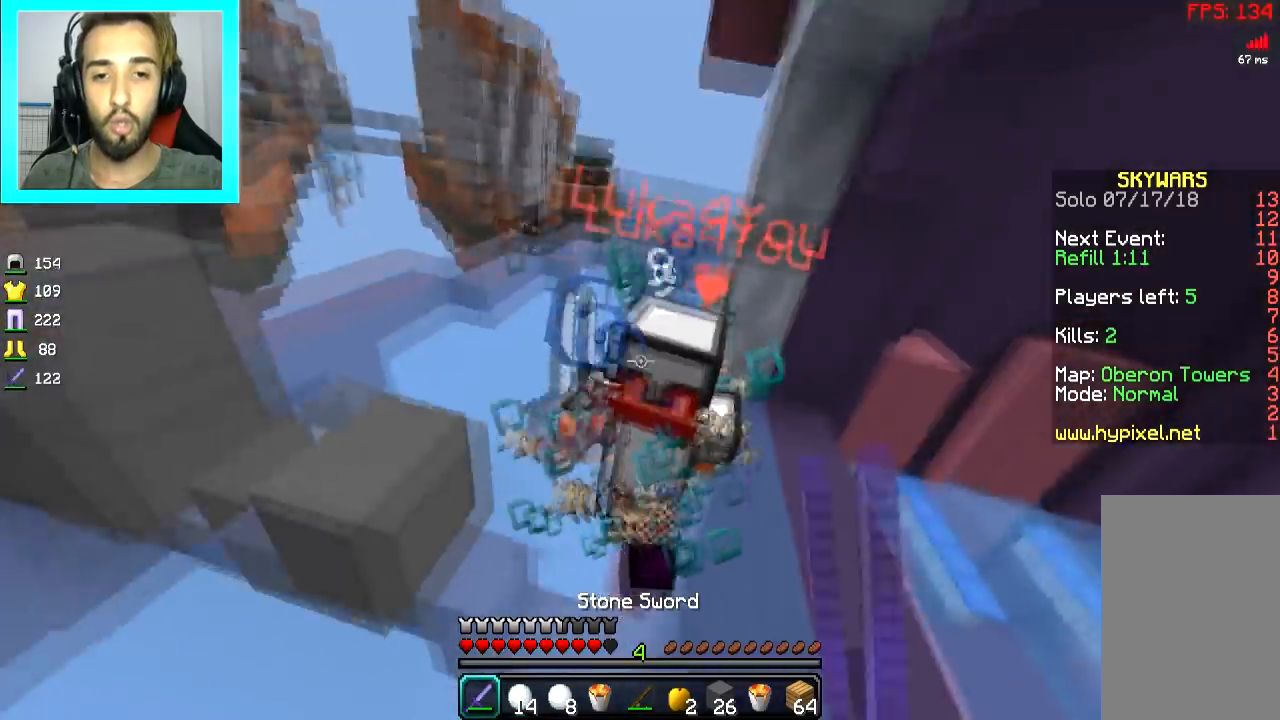
{"keys": ["w"], "mouse": ["right"], "events": [[117, "d", "up"], [117, "mouse_left", "up"], [167, "mouse_left", "down"], [217, "mouse_left", "up"], [250, "mouse_left", "down"], [300, "mouse_left", "up"], [350, "mouse_left", "down"], [417, "mouse_left", "up"], [501, "mouse_right", "down"]]}
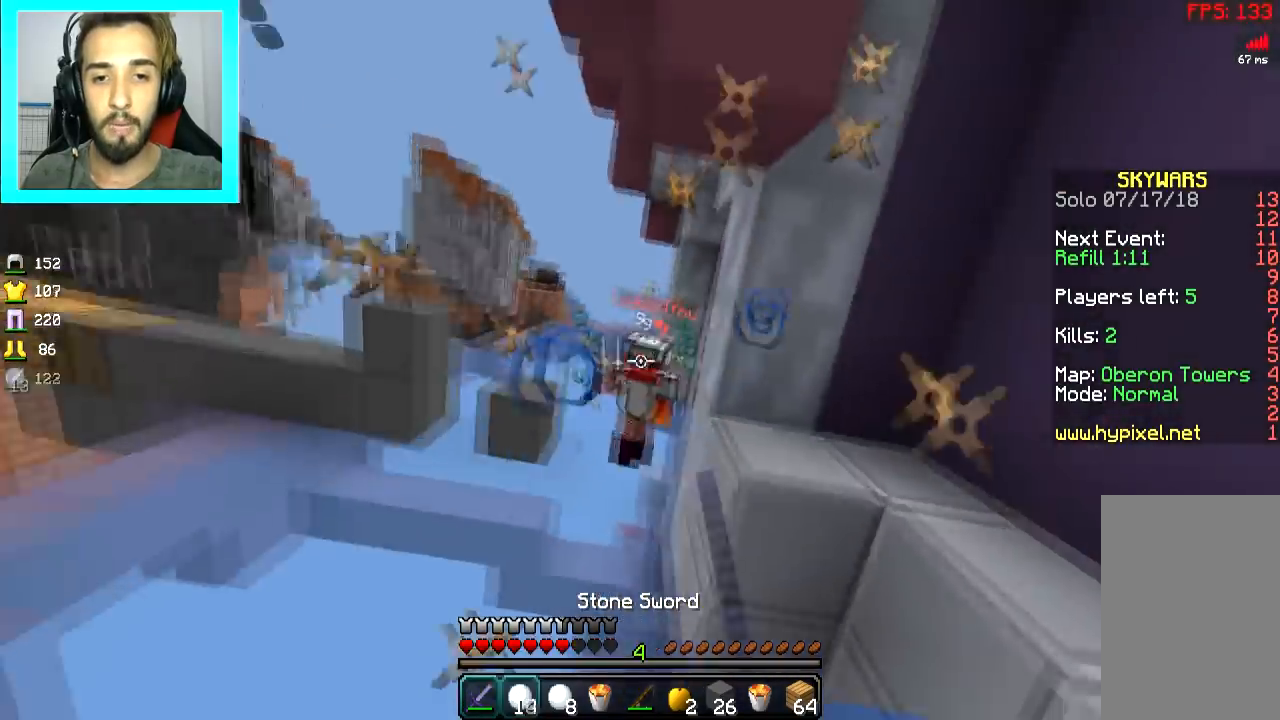
{"keys": ["w"], "mouse": ["right"], "events": [[83, "mouse_right", "up"], [100, "d", "down"], [100, "mouse_right", "down"], [166, "mouse_right", "up"], [250, "mouse_right", "down"], [317, "mouse_right", "up"], [350, "mouse_right", "down"], [450, "d", "up"], [467, "mouse_right", "up"], [500, "mouse_right", "down"]]}
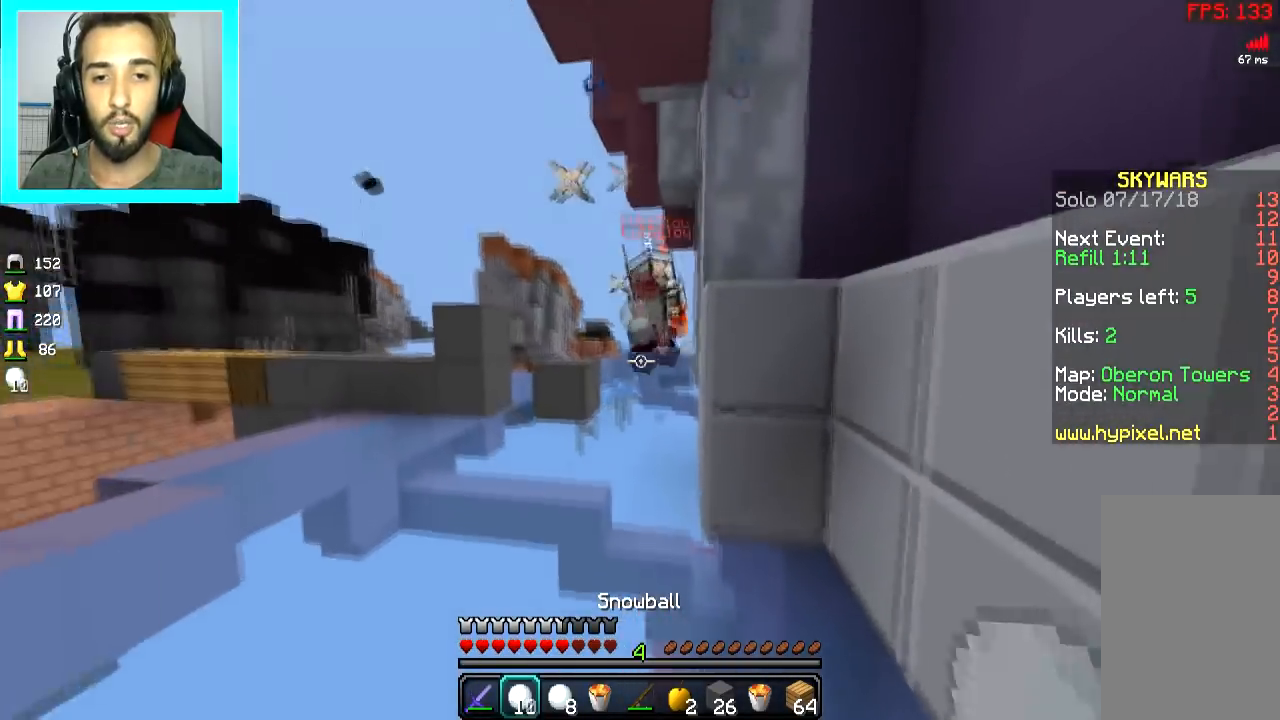
{"keys": ["w"], "mouse": [], "events": [[67, "mouse_right", "up"], [67, "space", "down"], [117, "mouse_right", "down"], [167, "space", "up"], [217, "mouse_right", "up"], [267, "mouse_right", "down"], [300, "mouse_right", "up"]]}
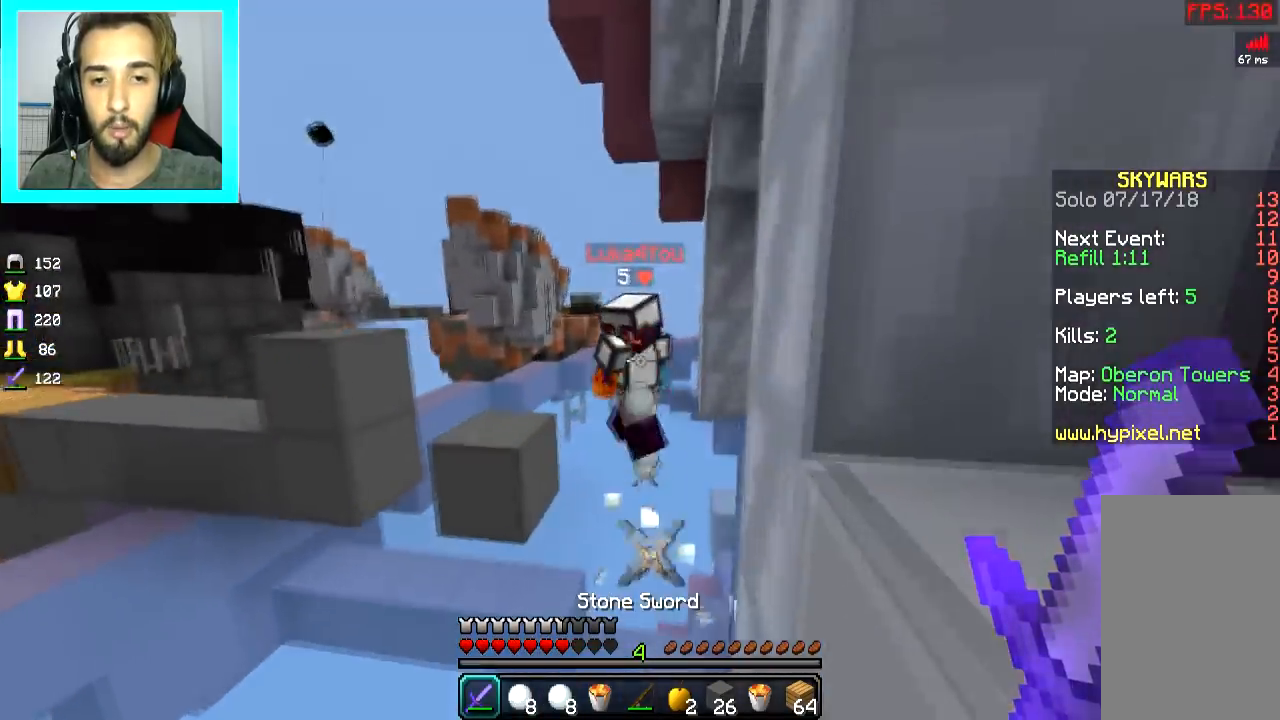
{"keys": ["w"], "mouse": ["left"], "events": [[16, "mouse_left", "down"], [66, "mouse_left", "up"], [166, "mouse_left", "down"], [166, "space", "down"], [216, "mouse_left", "up"], [266, "space", "up"], [350, "mouse_left", "down"], [417, "mouse_left", "up"], [467, "mouse_left", "down"]]}
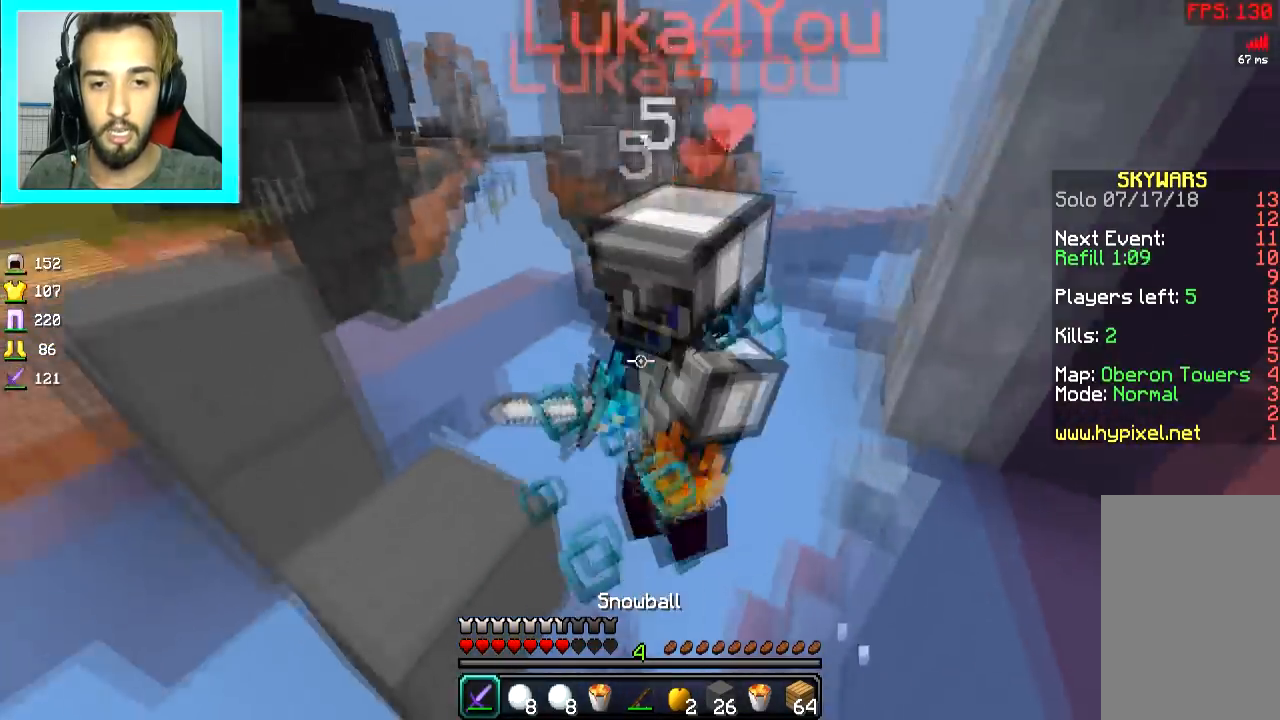
{"keys": ["w"], "mouse": ["left"], "events": [[50, "d", "down"], [67, "mouse_left", "up"], [117, "mouse_left", "down"], [167, "d", "up"], [184, "mouse_left", "up"], [200, "mouse_left", "down"], [267, "mouse_left", "up"], [317, "mouse_left", "down"], [384, "mouse_left", "up"], [417, "mouse_left", "down"]]}